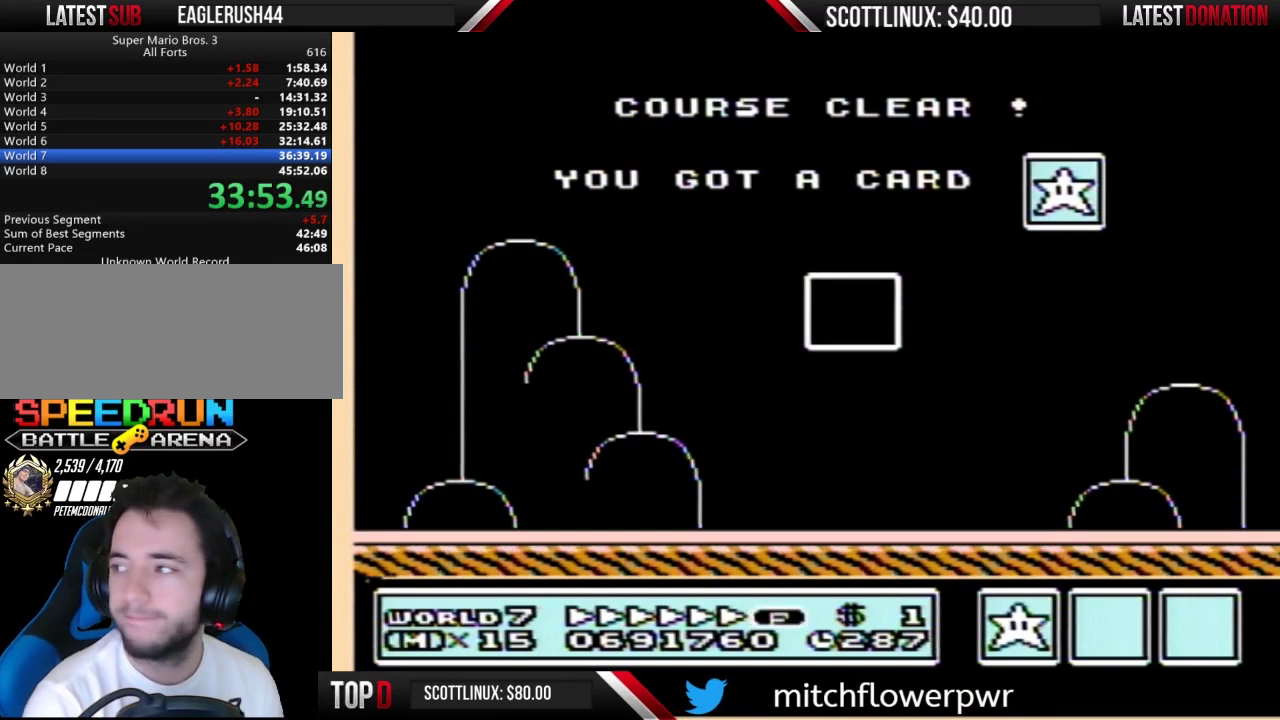
Gameplay with a controller (Nintendo layout); each line is a JSON object with the inputs held at the frame after it. "events" lists button and stick changes between this image and that frame as [ms after this image, input, new state], when the widget could be followed in between. Not read: L3 R3.
{"buttons": [], "events": [[33, "B", "down"], [100, "B", "up"], [133, "A", "down"], [200, "A", "up"], [233, "B", "down"], [333, "A", "down"], [333, "B", "up"], [400, "A", "up"]]}
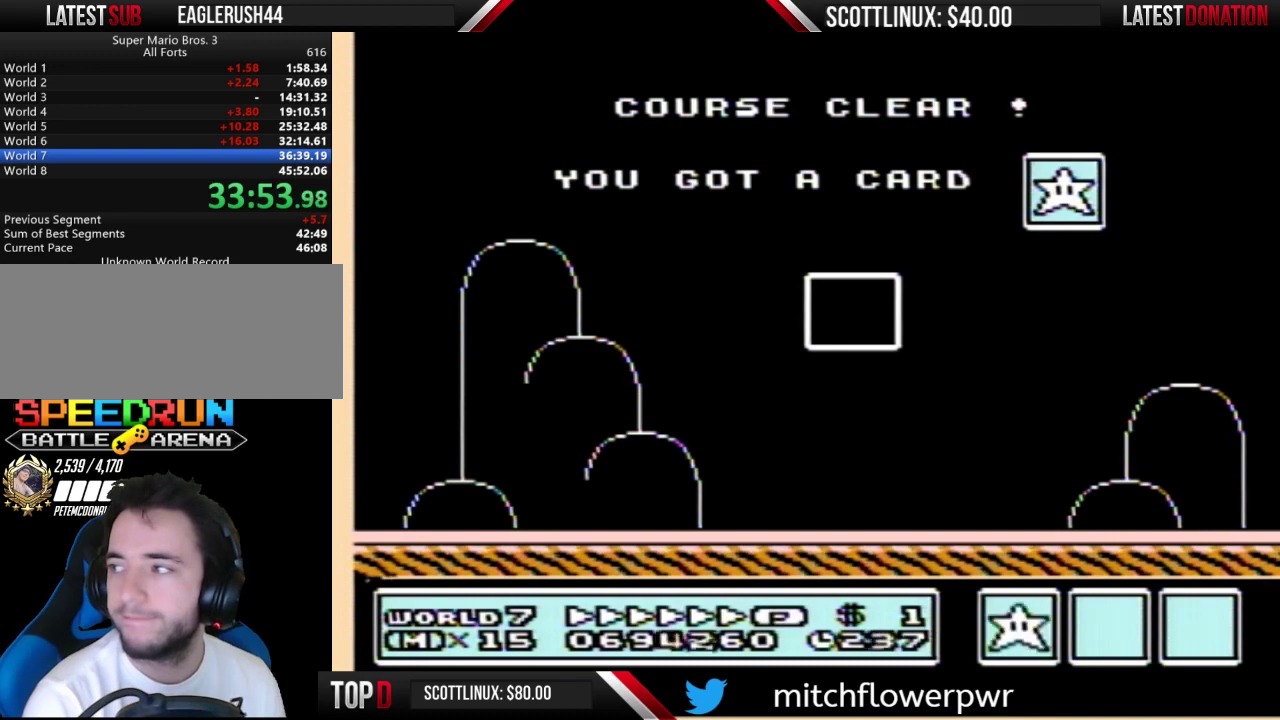
{"buttons": ["A"], "events": [[400, "A", "down"]]}
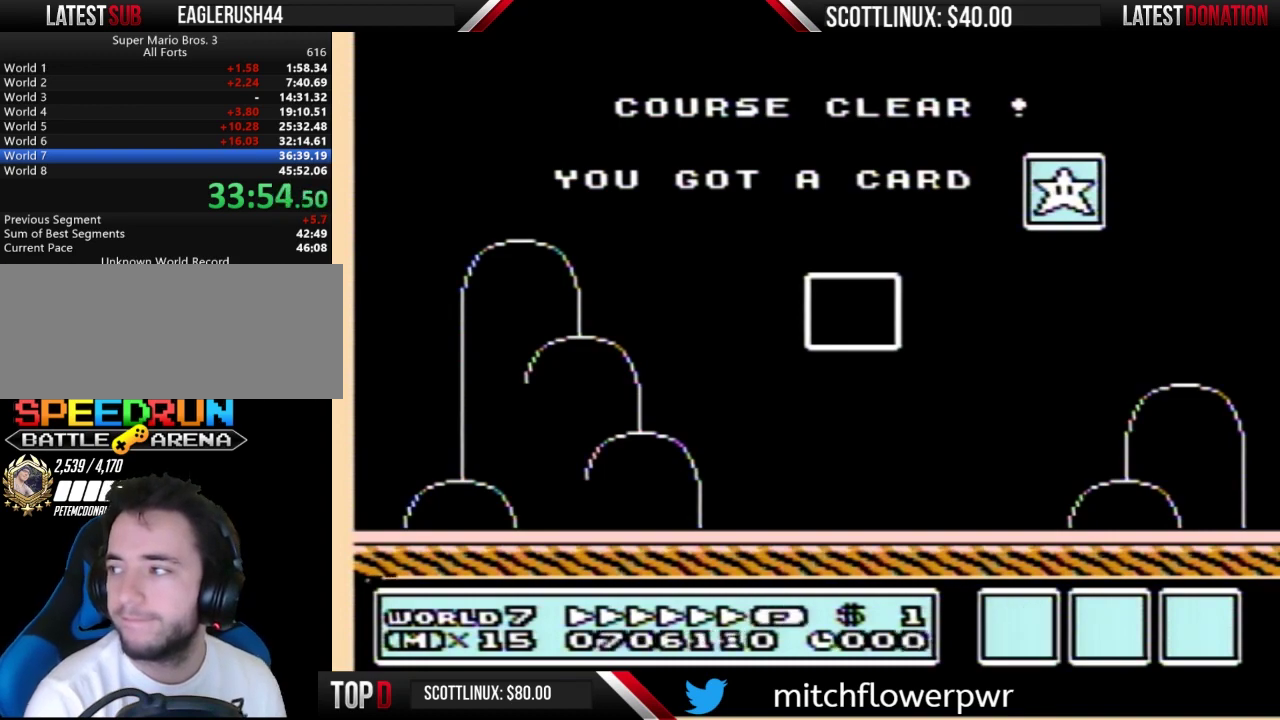
{"buttons": [], "events": [[33, "A", "up"], [267, "B", "down"], [367, "B", "up"], [433, "B", "down"], [500, "B", "up"]]}
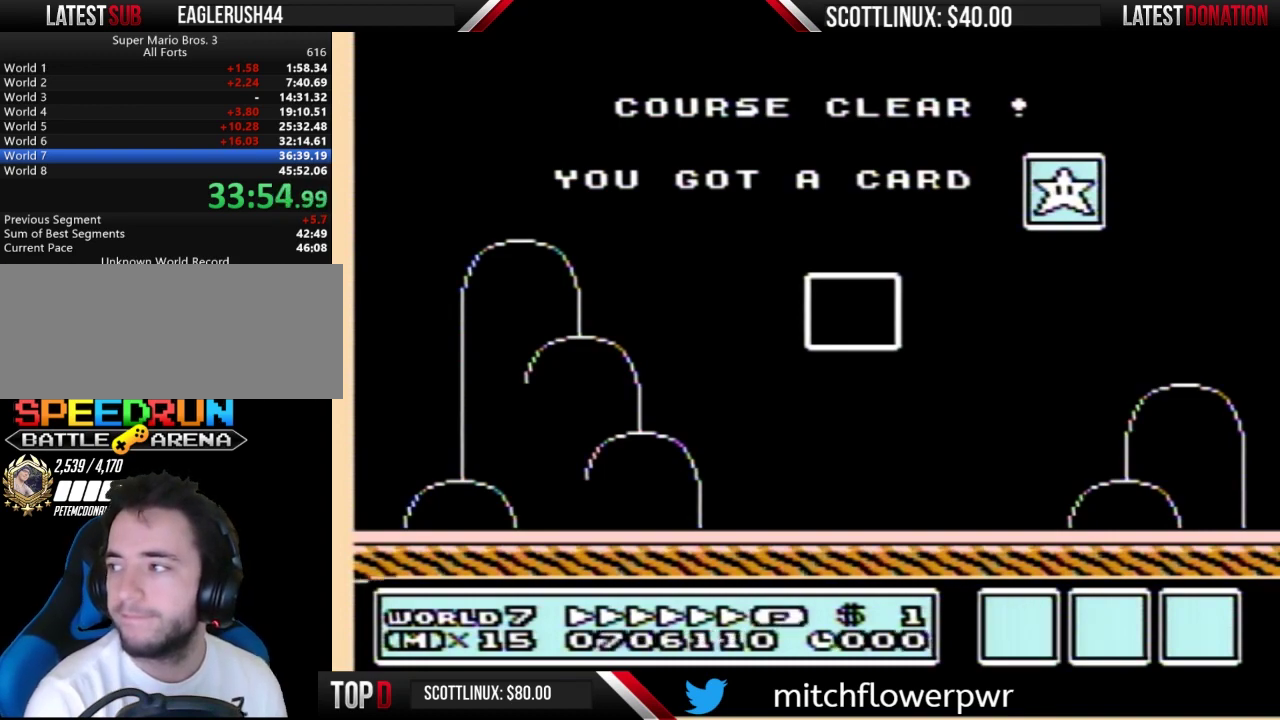
{"buttons": [], "events": [[67, "A", "down"], [133, "A", "up"], [167, "B", "down"], [233, "B", "up"], [400, "B", "down"], [467, "B", "up"]]}
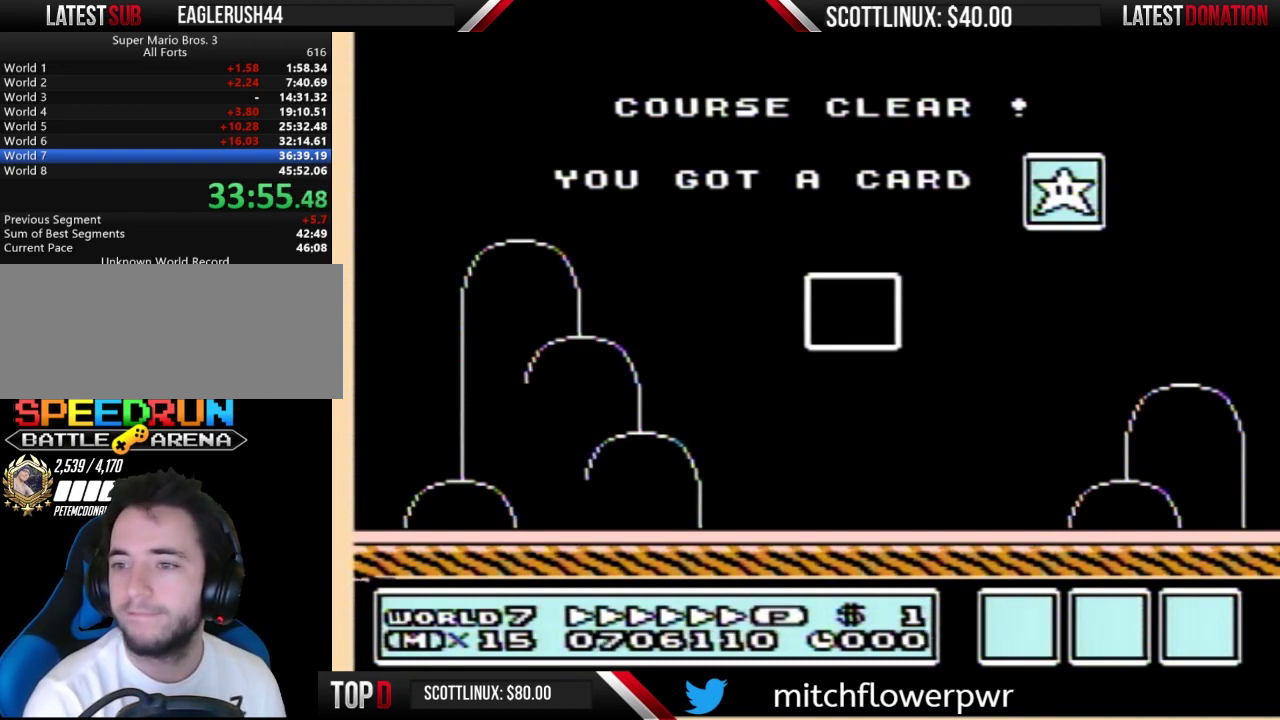
{"buttons": ["B"], "events": [[100, "B", "down"], [200, "A", "down"], [200, "B", "up"], [300, "A", "up"], [300, "B", "down"], [400, "A", "down"], [400, "B", "up"], [467, "A", "up"], [467, "B", "down"]]}
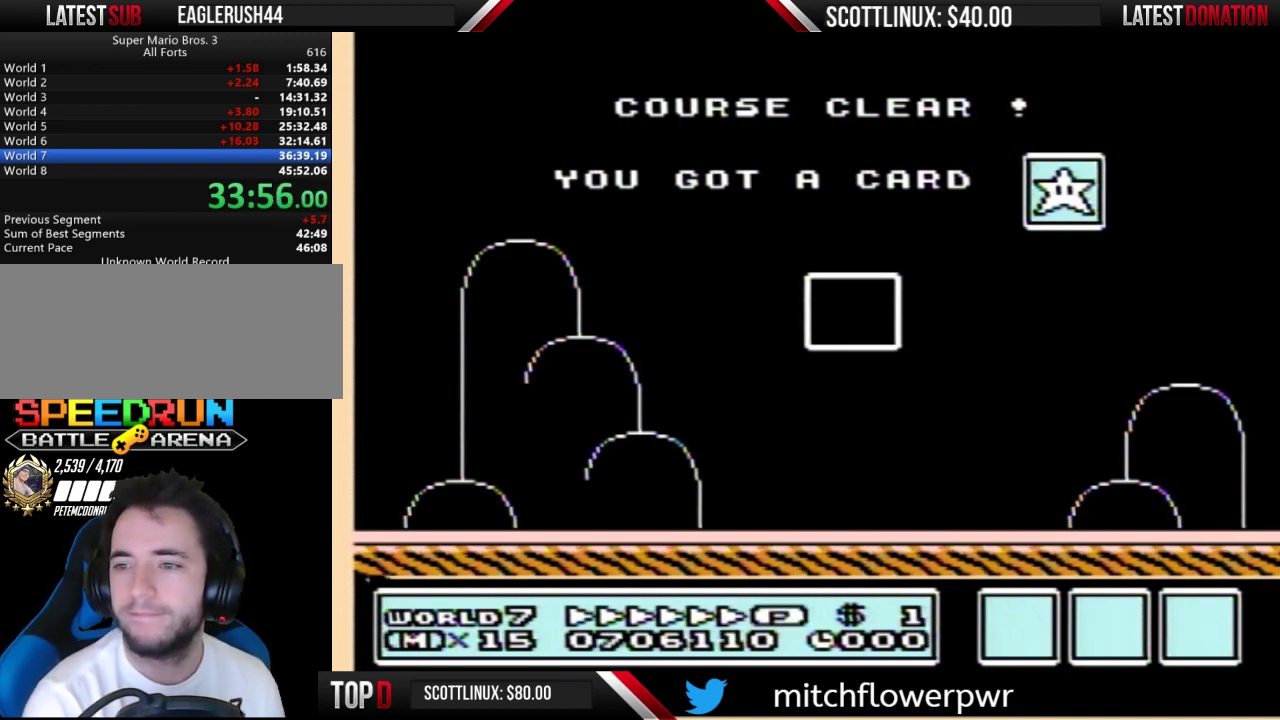
{"buttons": [], "events": [[67, "B", "up"], [200, "B", "down"], [333, "A", "down"], [333, "B", "up"], [433, "A", "up"]]}
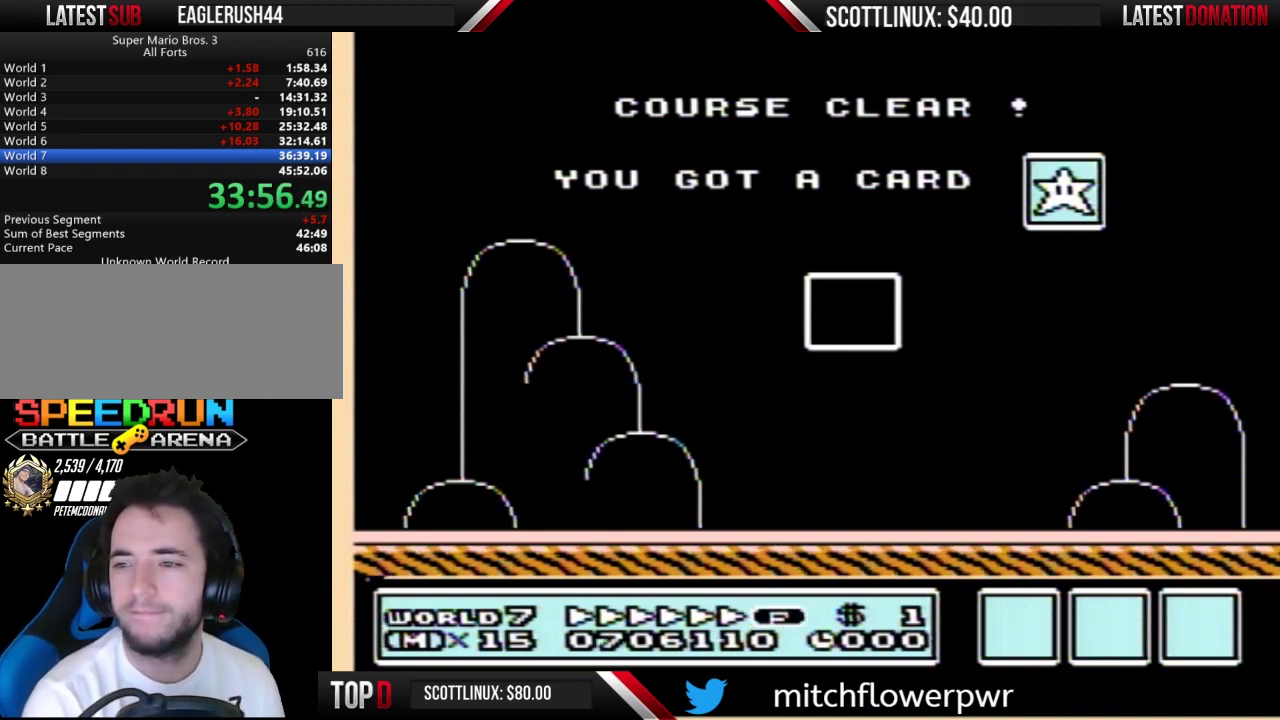
{"buttons": ["B"], "events": [[100, "B", "down"], [167, "B", "up"], [333, "B", "down"]]}
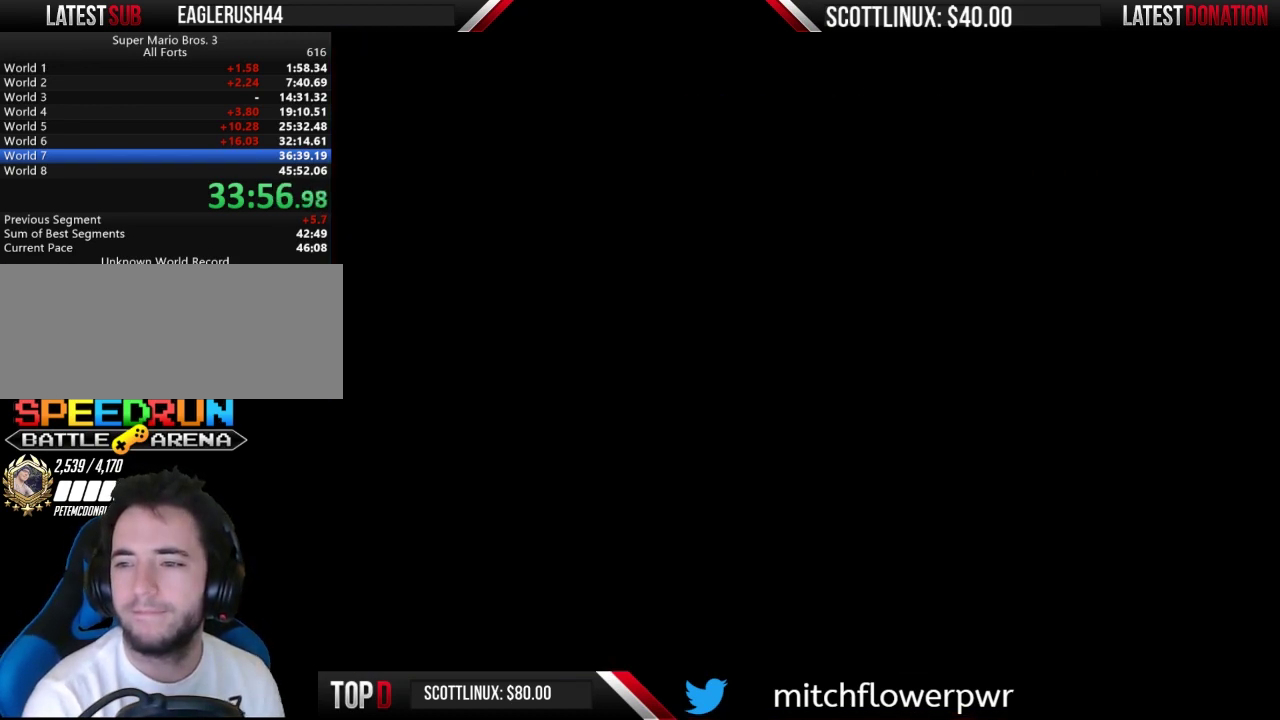
{"buttons": [], "events": [[133, "A", "down"], [133, "B", "up"], [200, "A", "up"]]}
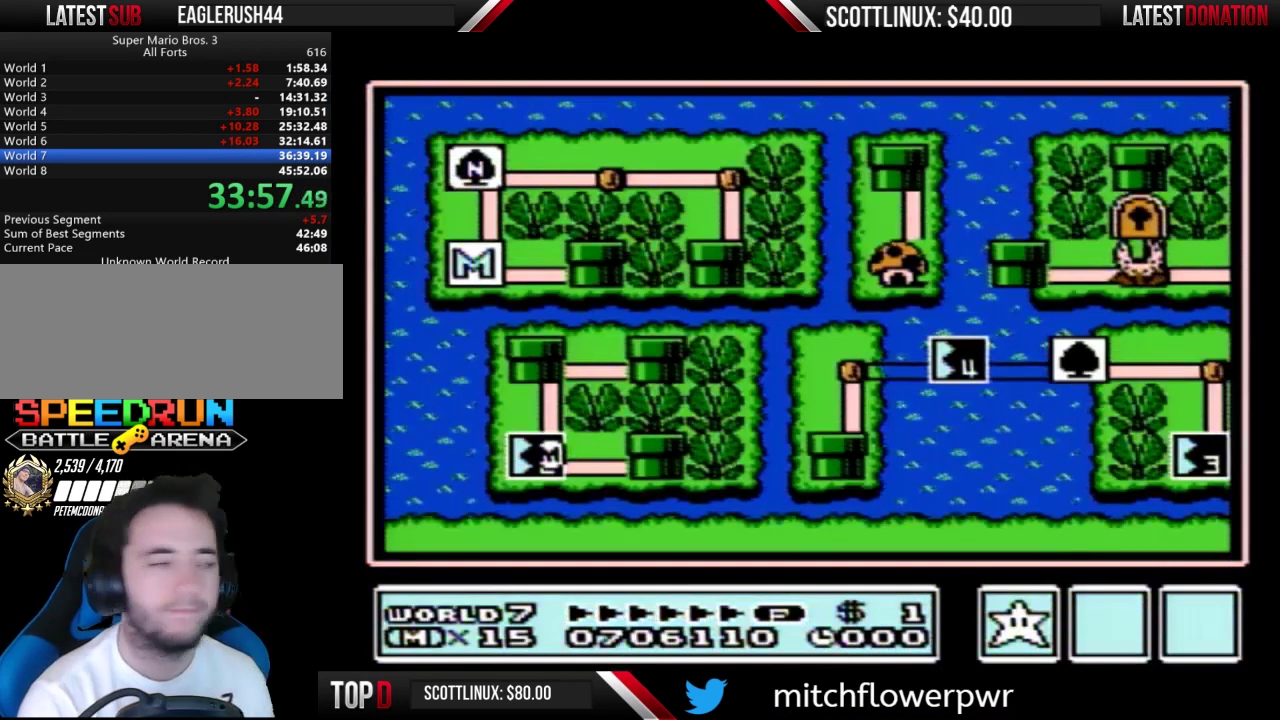
{"buttons": ["DPAD_RIGHT"], "events": [[500, "DPAD_RIGHT", "down"]]}
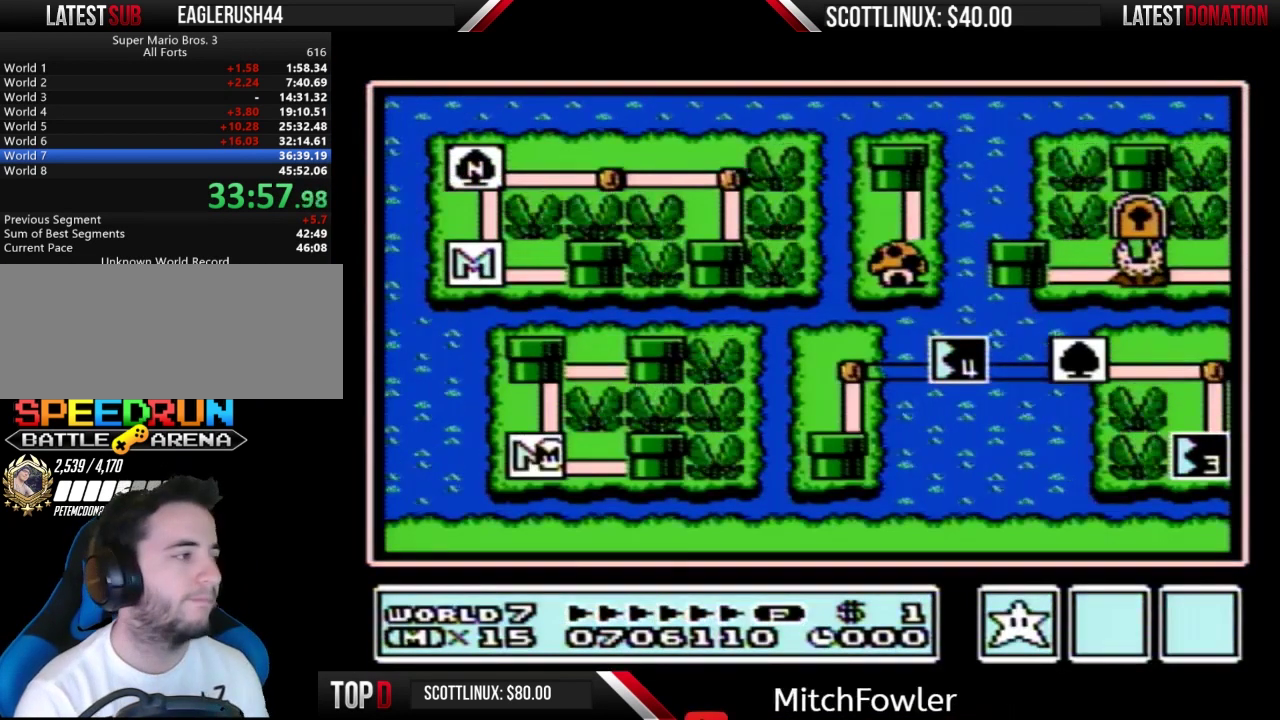
{"buttons": ["DPAD_RIGHT"], "events": []}
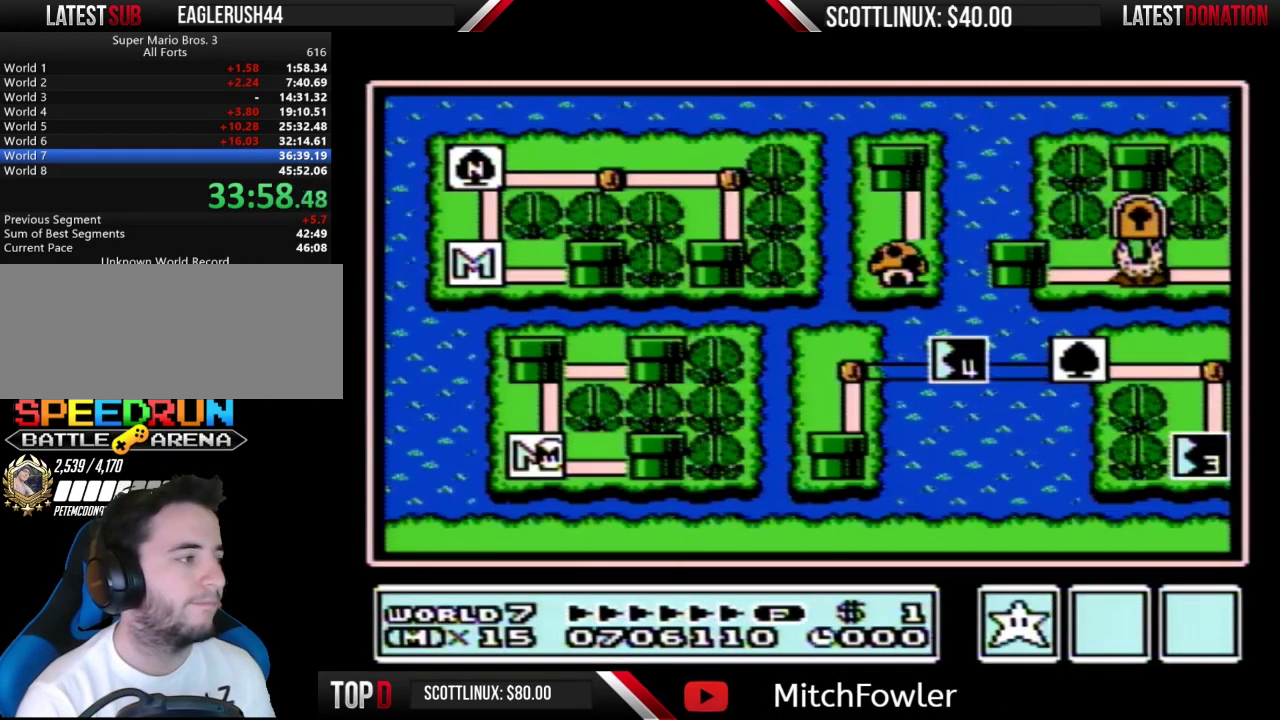
{"buttons": ["DPAD_RIGHT"], "events": []}
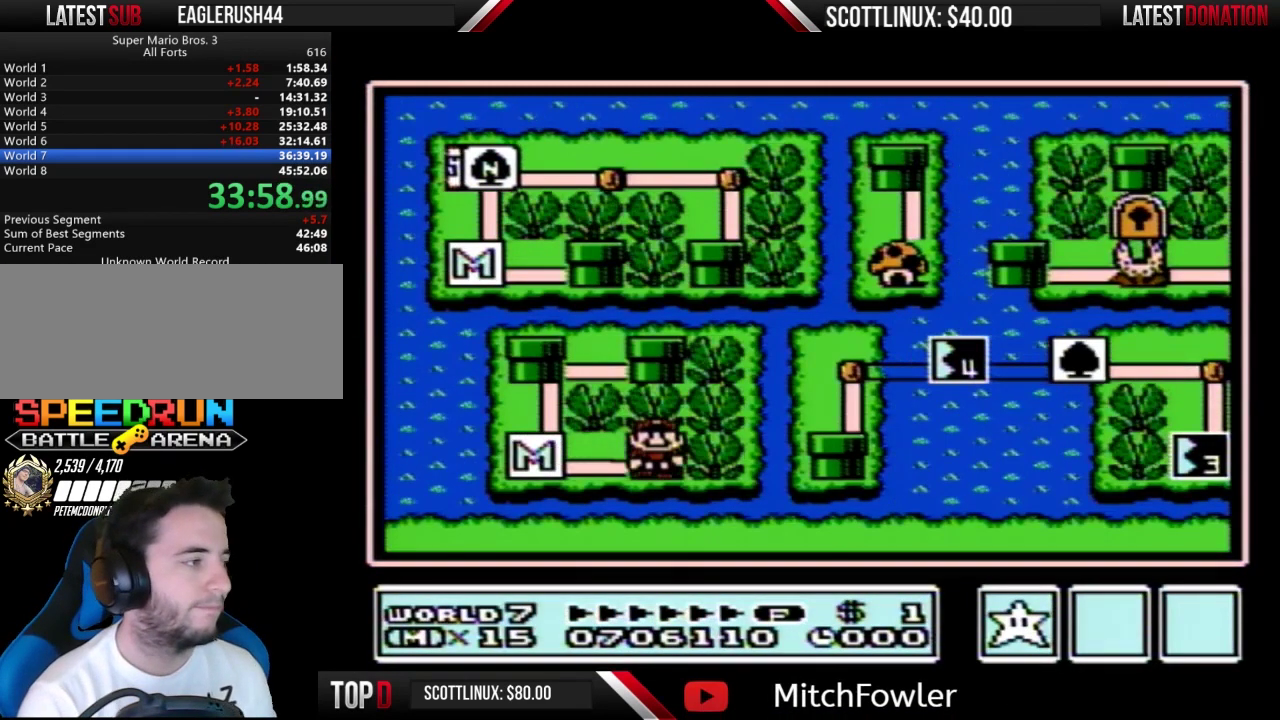
{"buttons": ["DPAD_RIGHT"], "events": []}
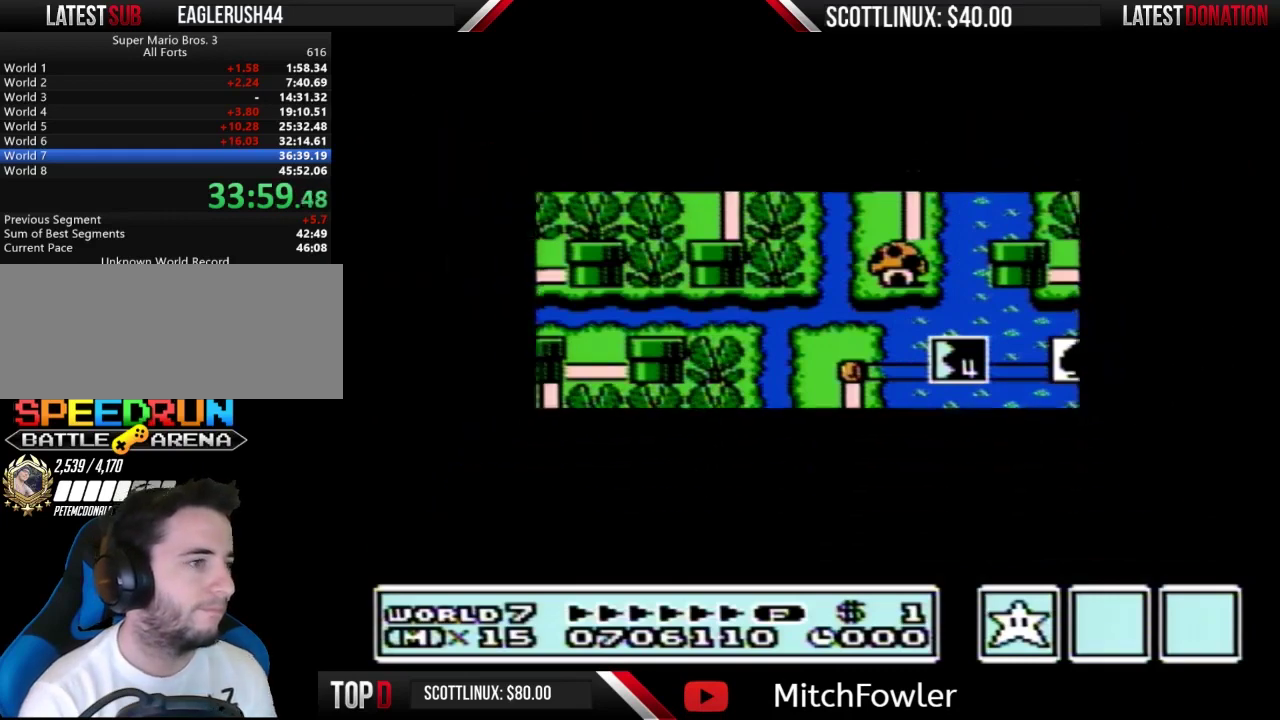
{"buttons": ["DPAD_RIGHT"], "events": []}
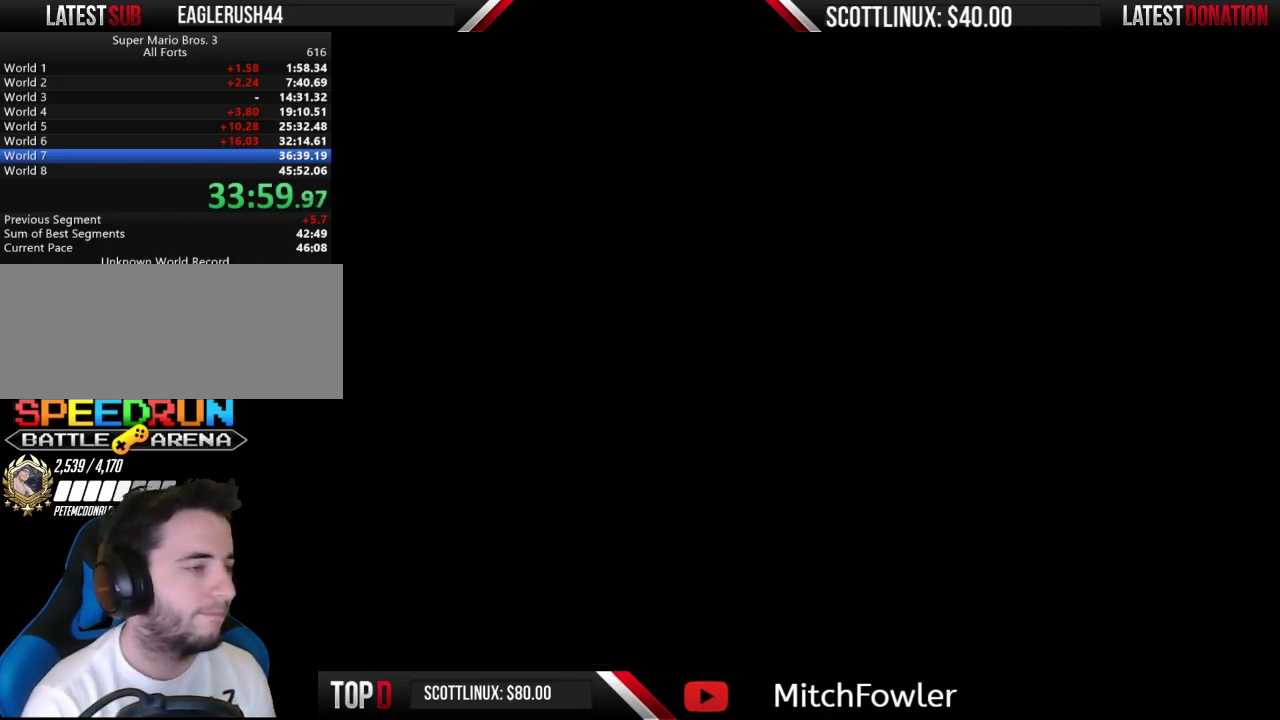
{"buttons": ["B", "DPAD_RIGHT"], "events": [[67, "B", "down"]]}
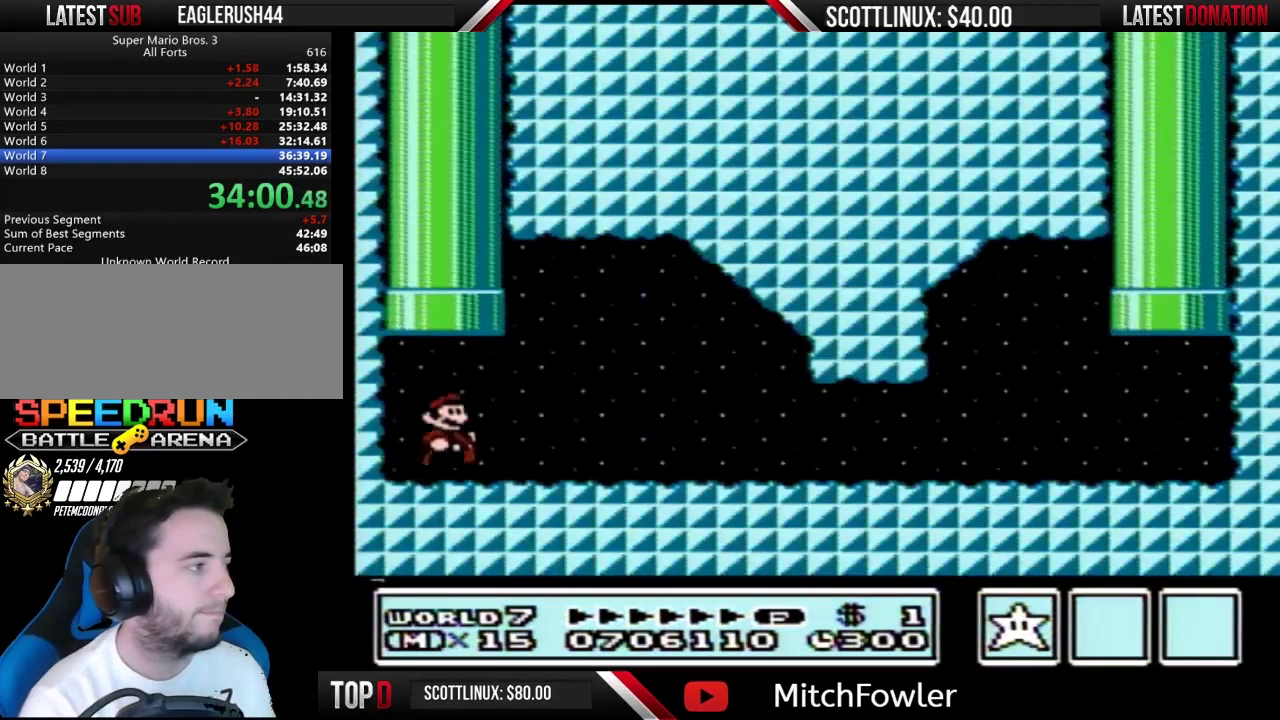
{"buttons": ["B", "DPAD_RIGHT"], "events": [[267, "A", "down"], [400, "A", "up"]]}
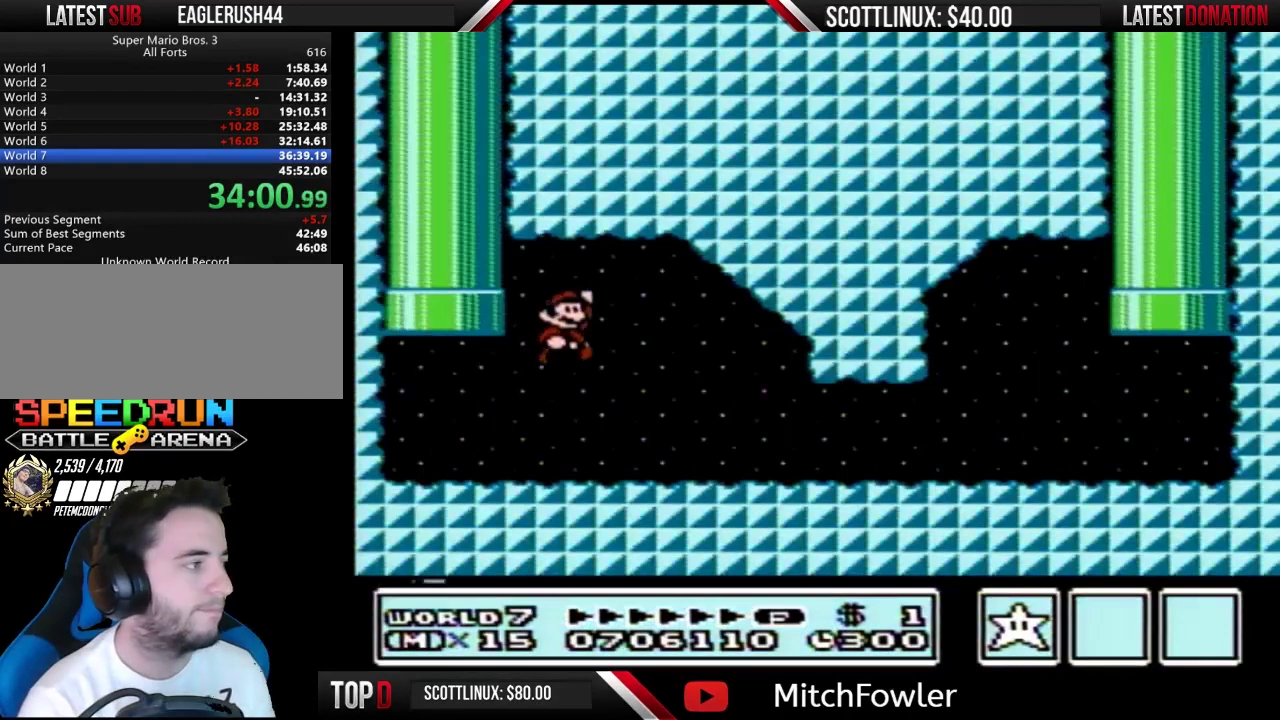
{"buttons": ["B", "DPAD_RIGHT"], "events": []}
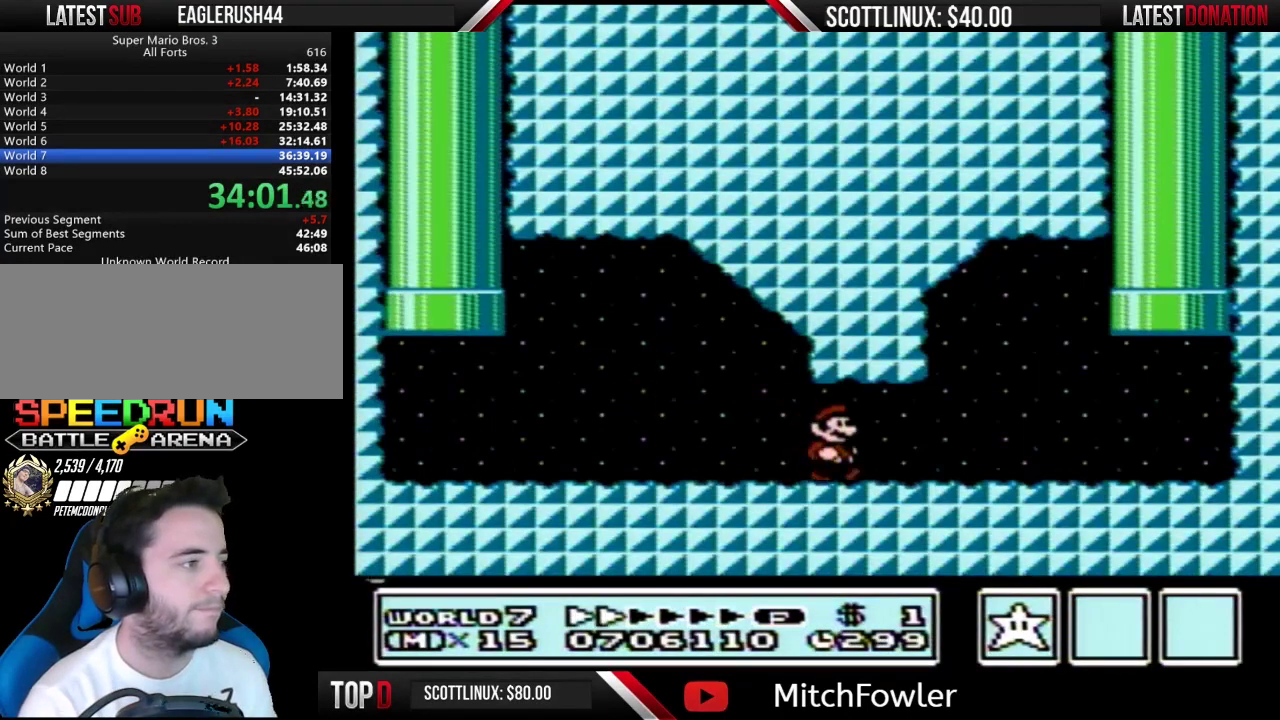
{"buttons": ["A", "B"], "events": [[500, "A", "down"], [500, "DPAD_RIGHT", "up"]]}
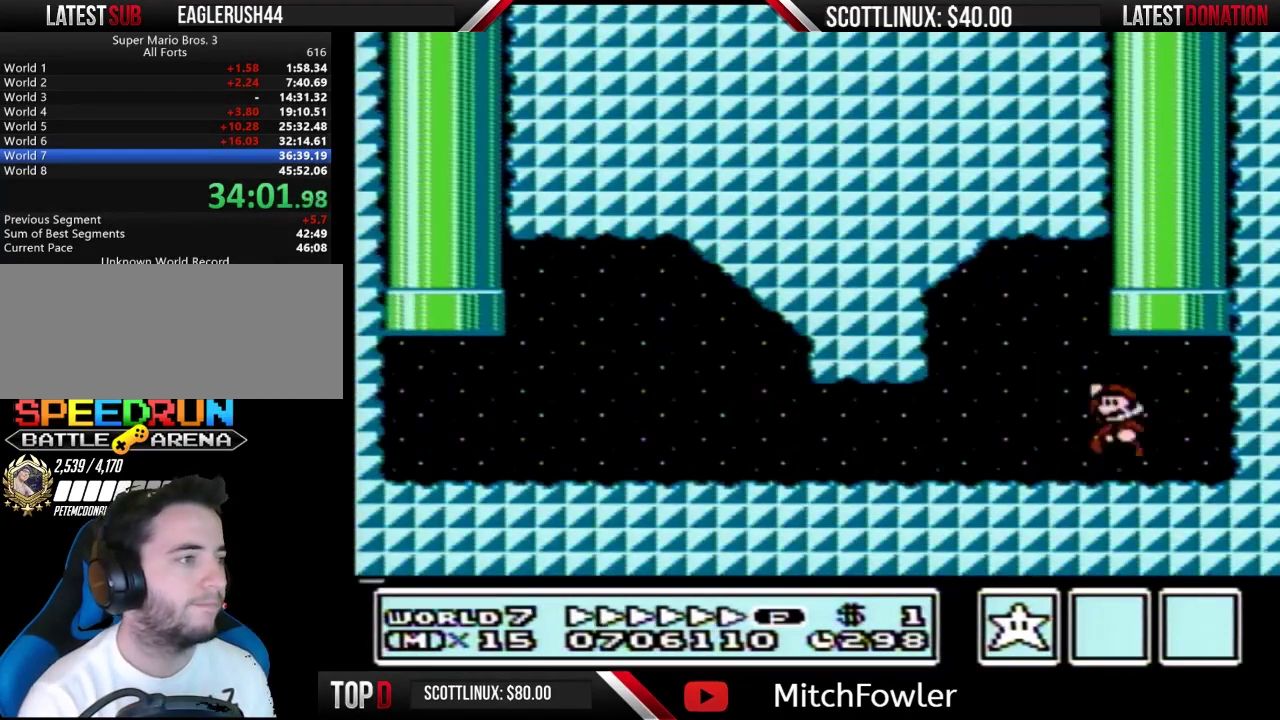
{"buttons": [], "events": [[33, "DPAD_LEFT", "down"], [100, "DPAD_UP", "down"], [200, "DPAD_LEFT", "up"], [333, "A", "up"], [333, "DPAD_UP", "up"], [367, "B", "up"]]}
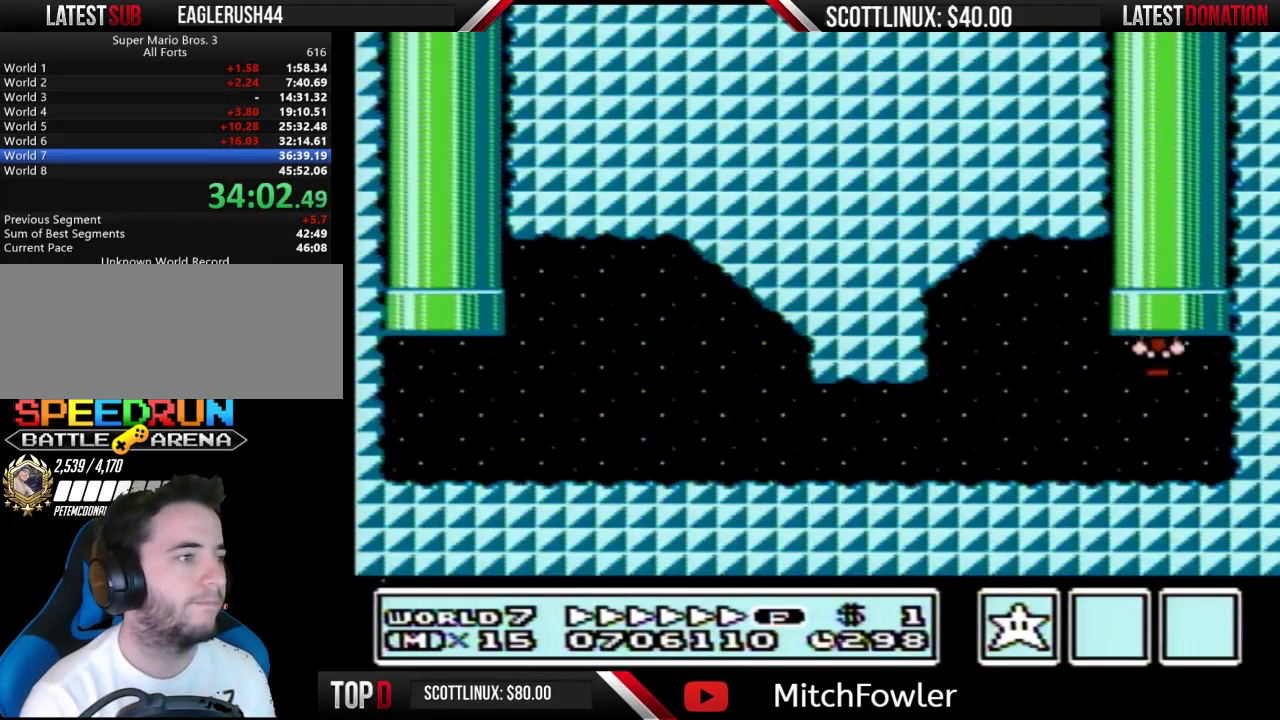
{"buttons": [], "events": []}
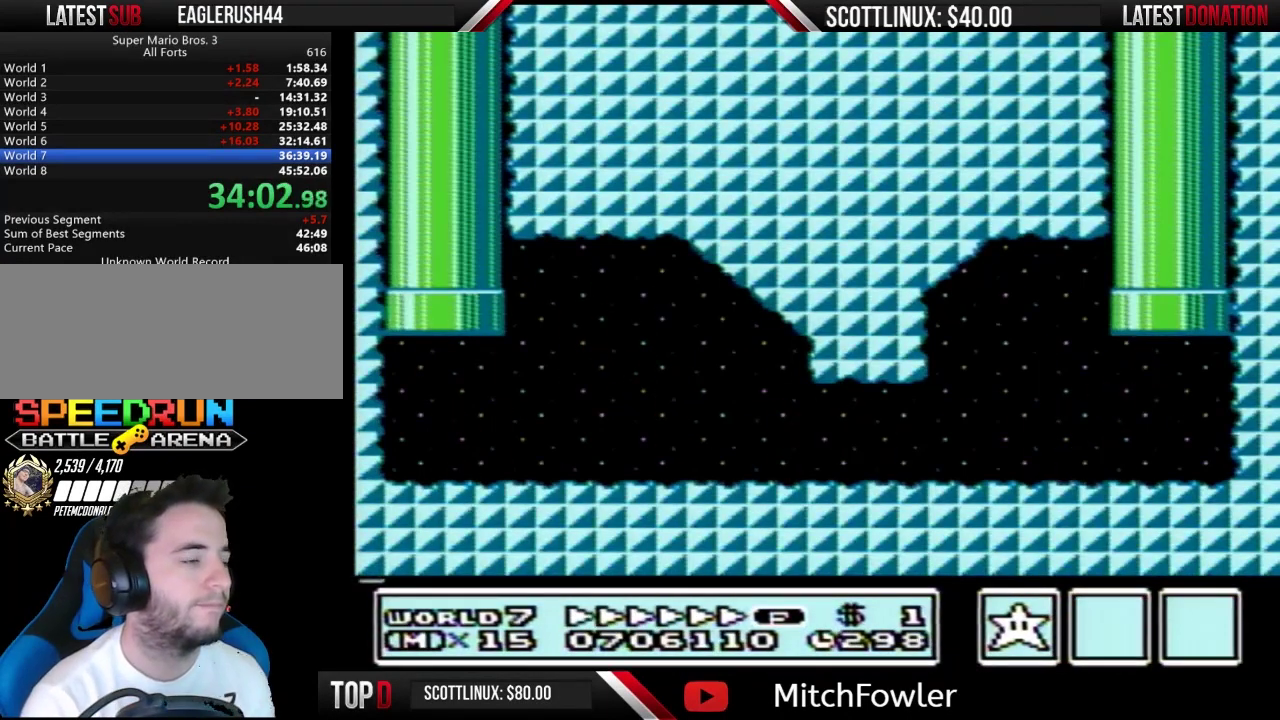
{"buttons": [], "events": []}
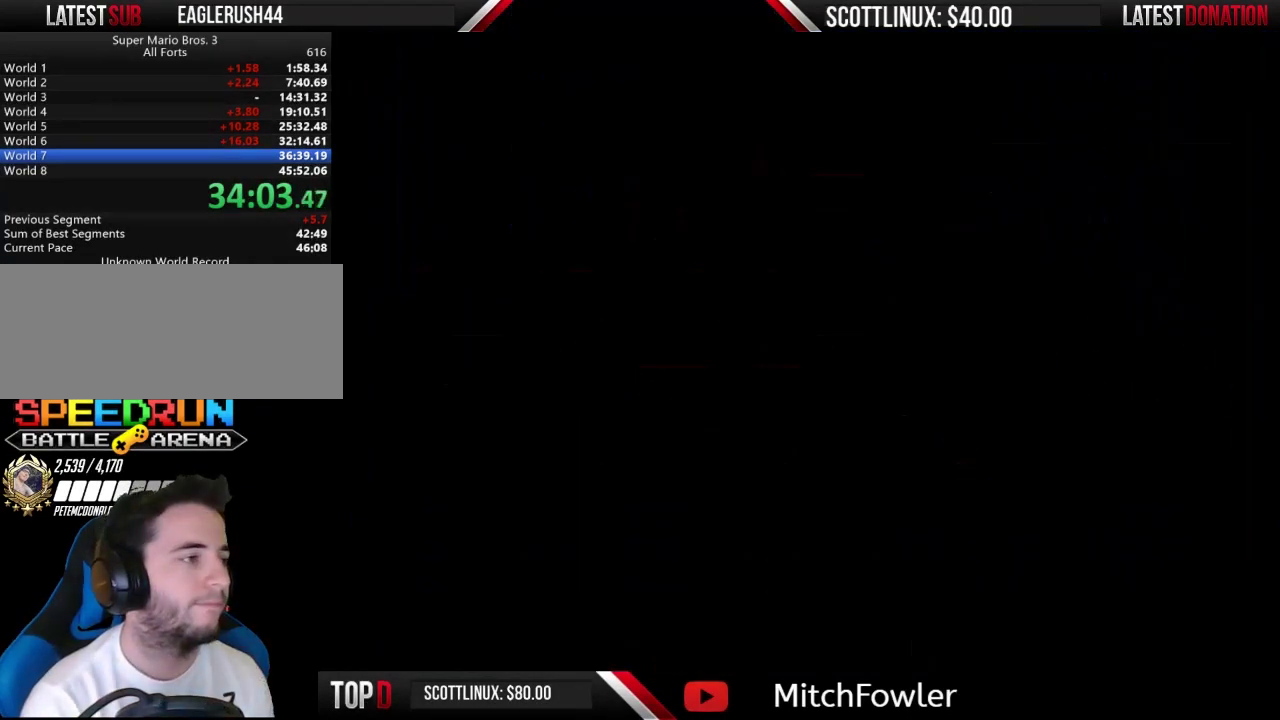
{"buttons": ["DPAD_LEFT"], "events": [[133, "DPAD_LEFT", "down"]]}
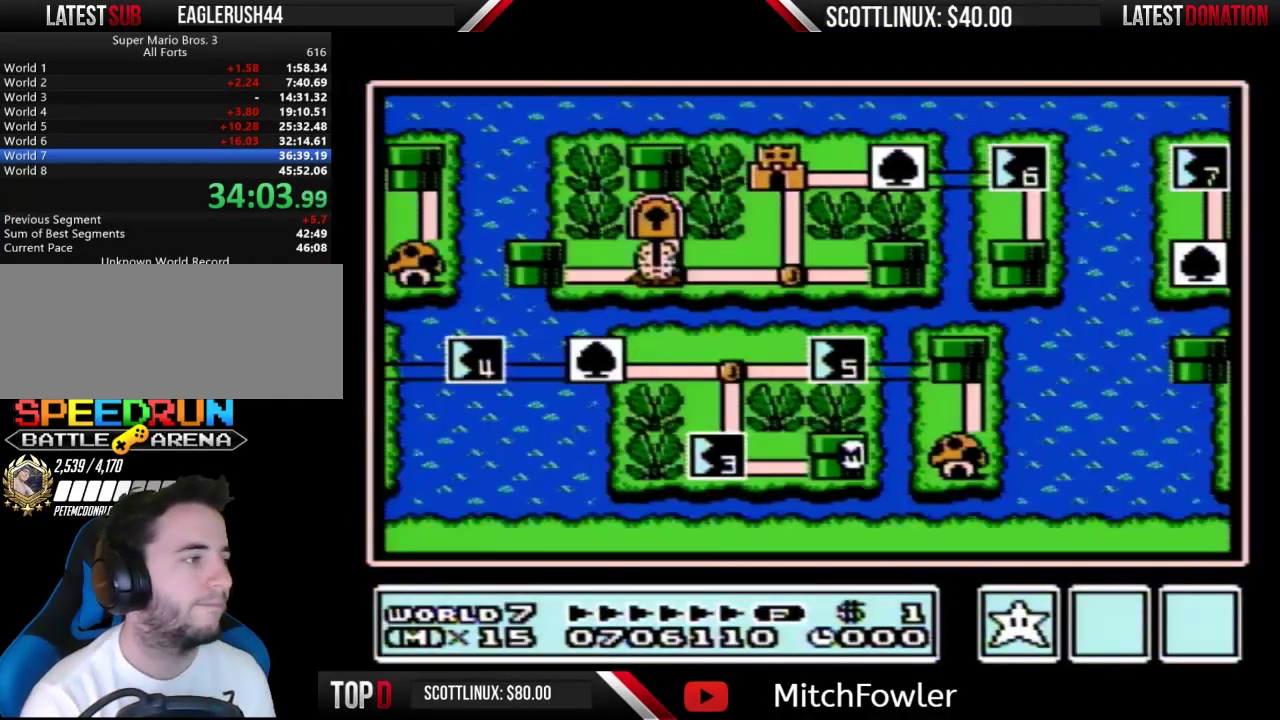
{"buttons": ["DPAD_LEFT"], "events": []}
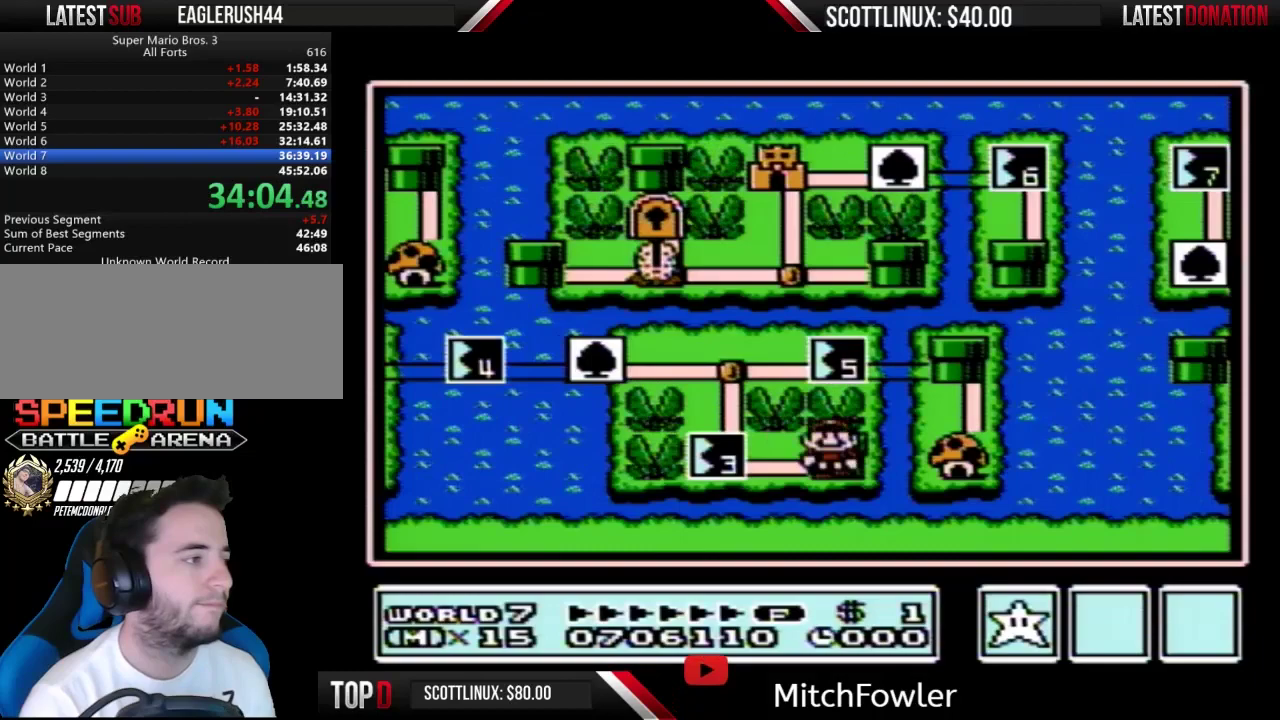
{"buttons": ["DPAD_LEFT"], "events": []}
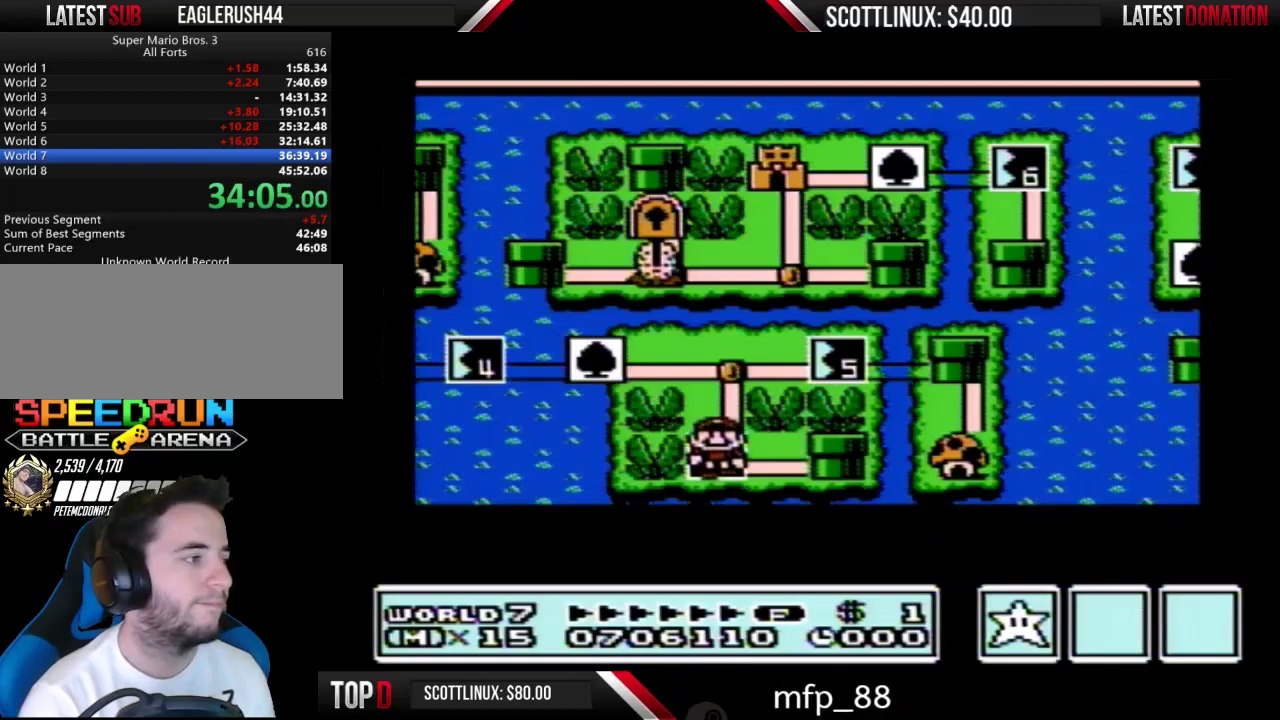
{"buttons": ["DPAD_LEFT"], "events": []}
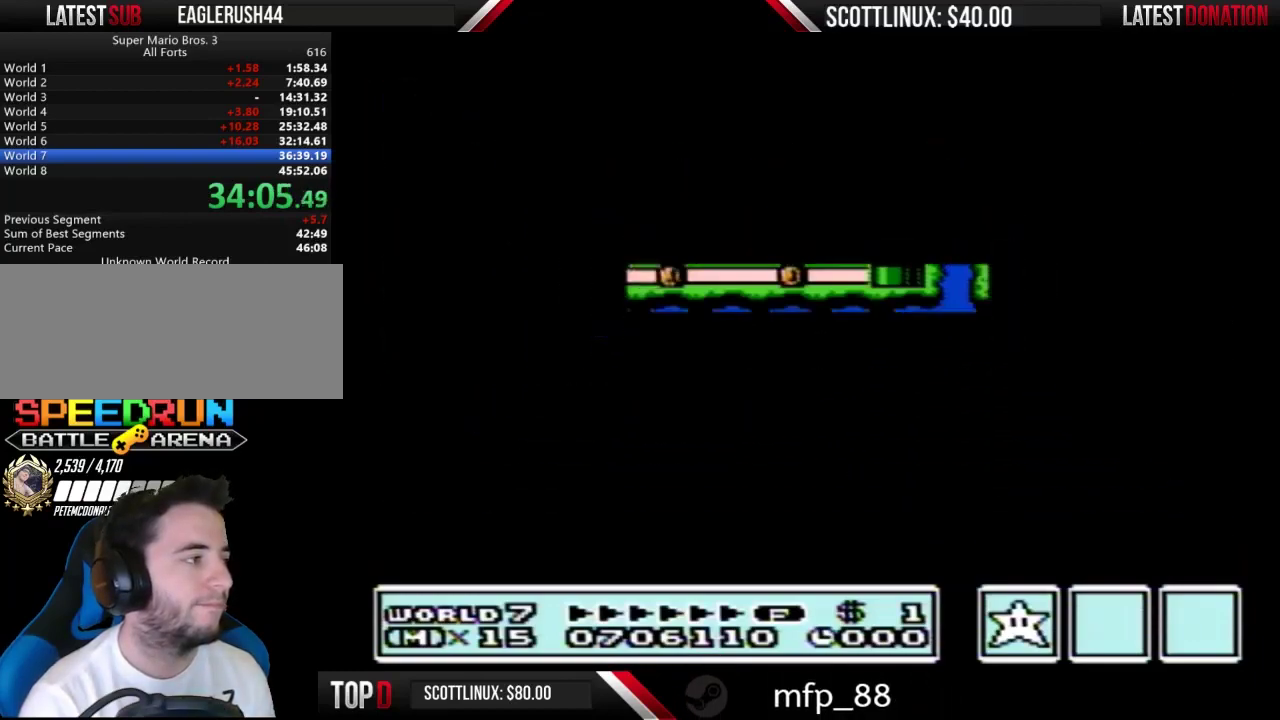
{"buttons": ["B", "DPAD_RIGHT"], "events": [[400, "DPAD_LEFT", "up"], [433, "B", "down"], [433, "DPAD_RIGHT", "down"]]}
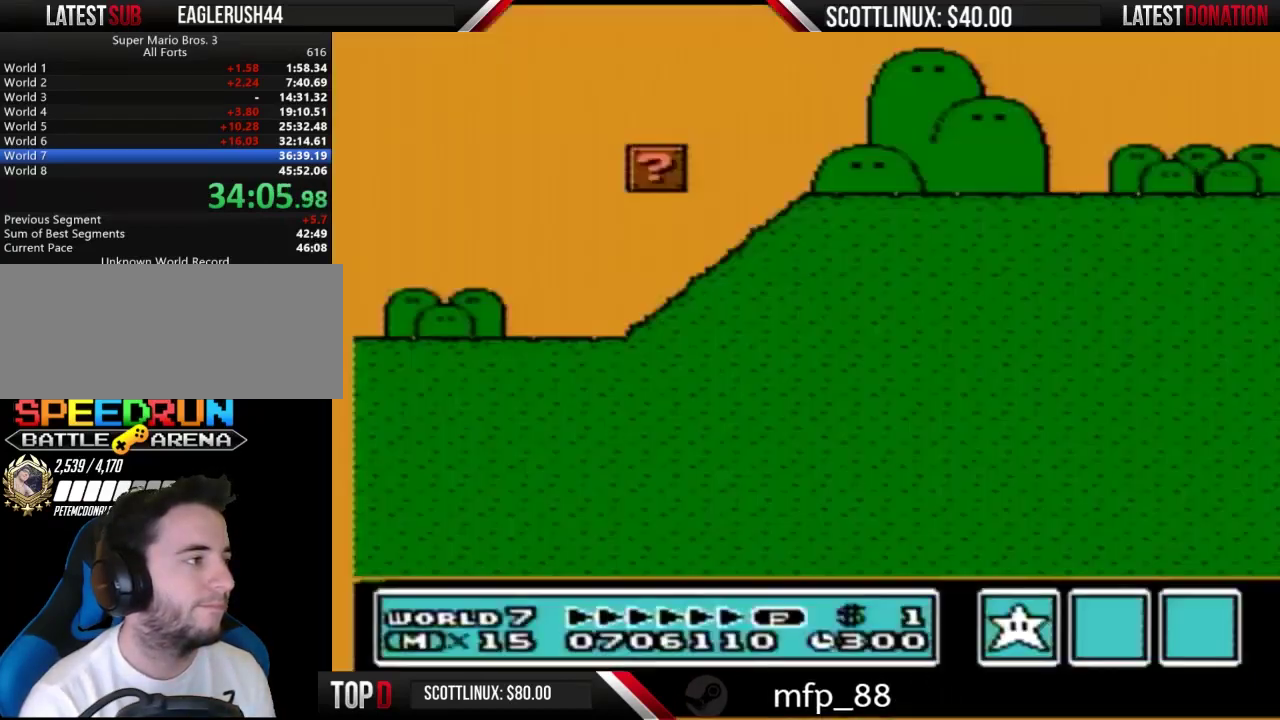
{"buttons": ["A", "B", "DPAD_RIGHT"], "events": [[433, "A", "down"]]}
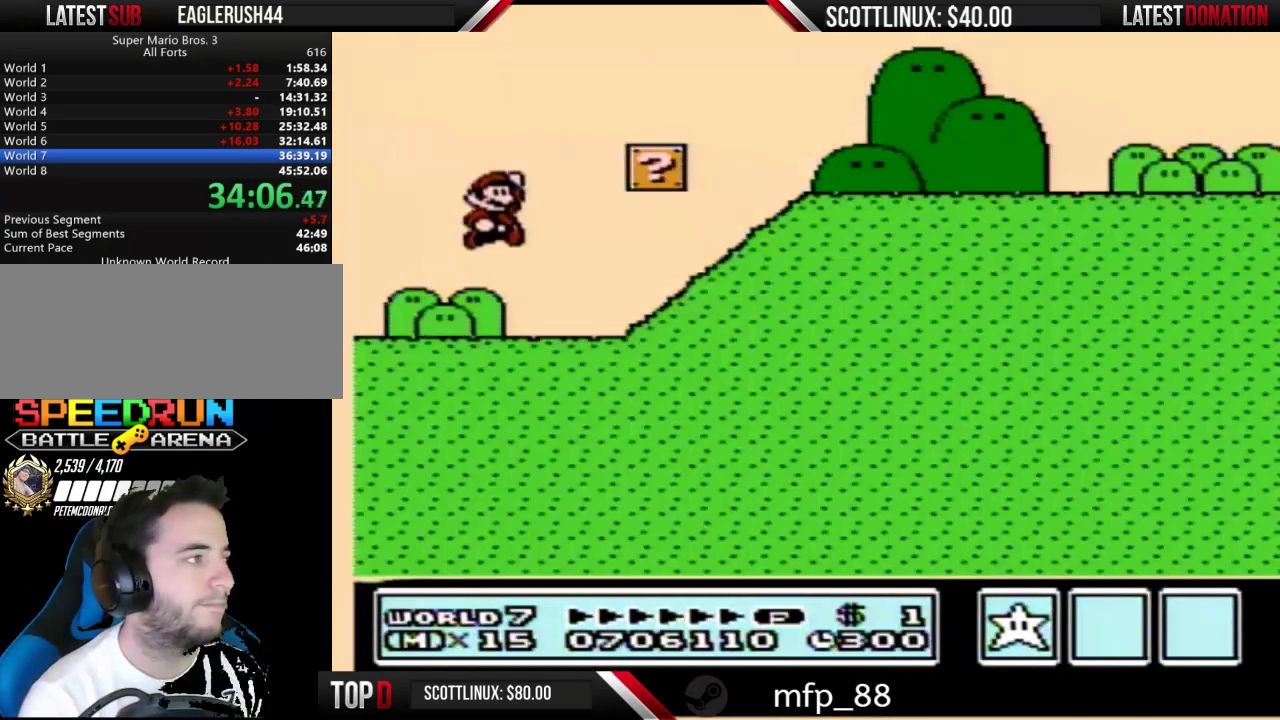
{"buttons": ["B", "DPAD_RIGHT"], "events": [[233, "A", "up"]]}
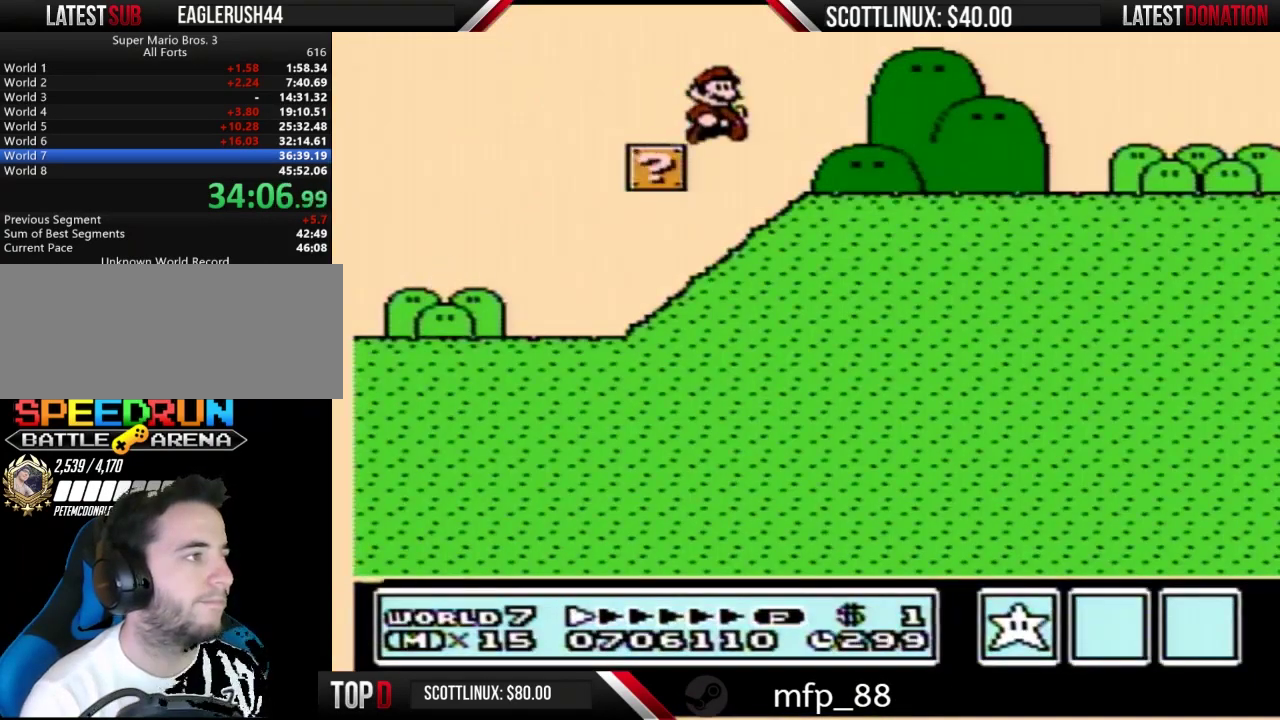
{"buttons": ["B", "DPAD_RIGHT"], "events": []}
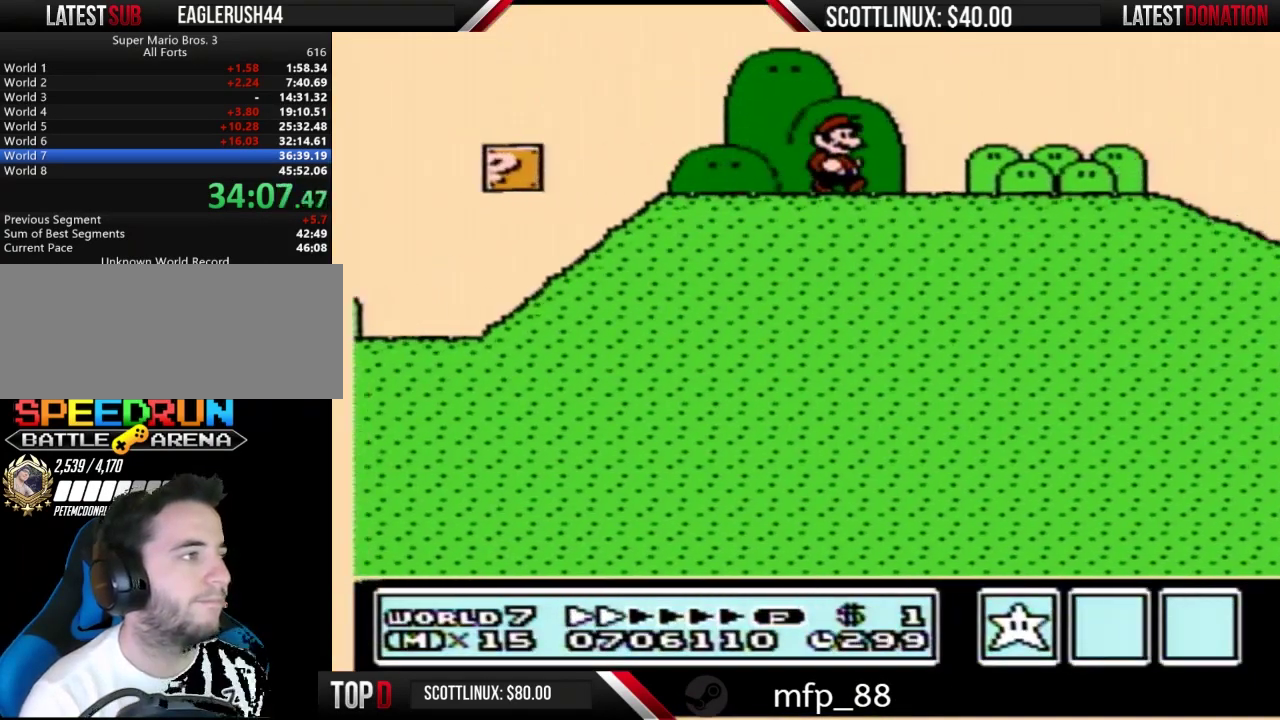
{"buttons": ["B", "DPAD_RIGHT"], "events": []}
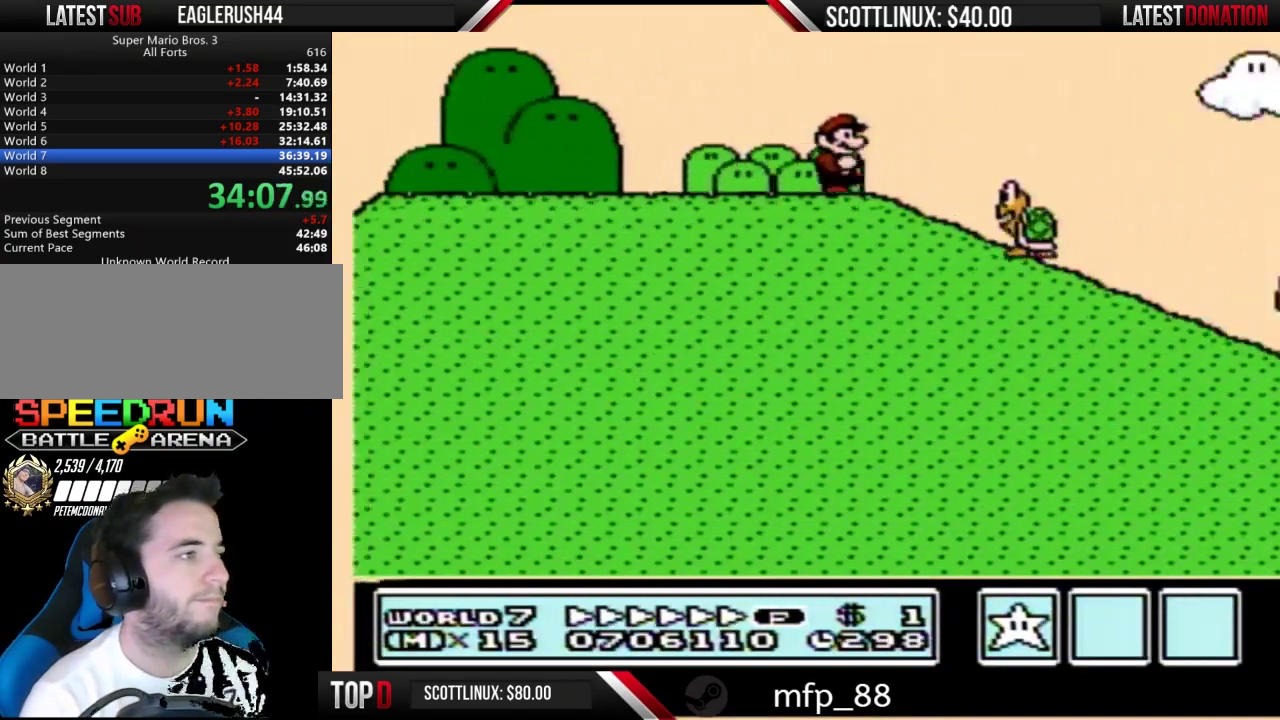
{"buttons": ["B", "DPAD_RIGHT"], "events": [[167, "A", "down"], [267, "A", "up"]]}